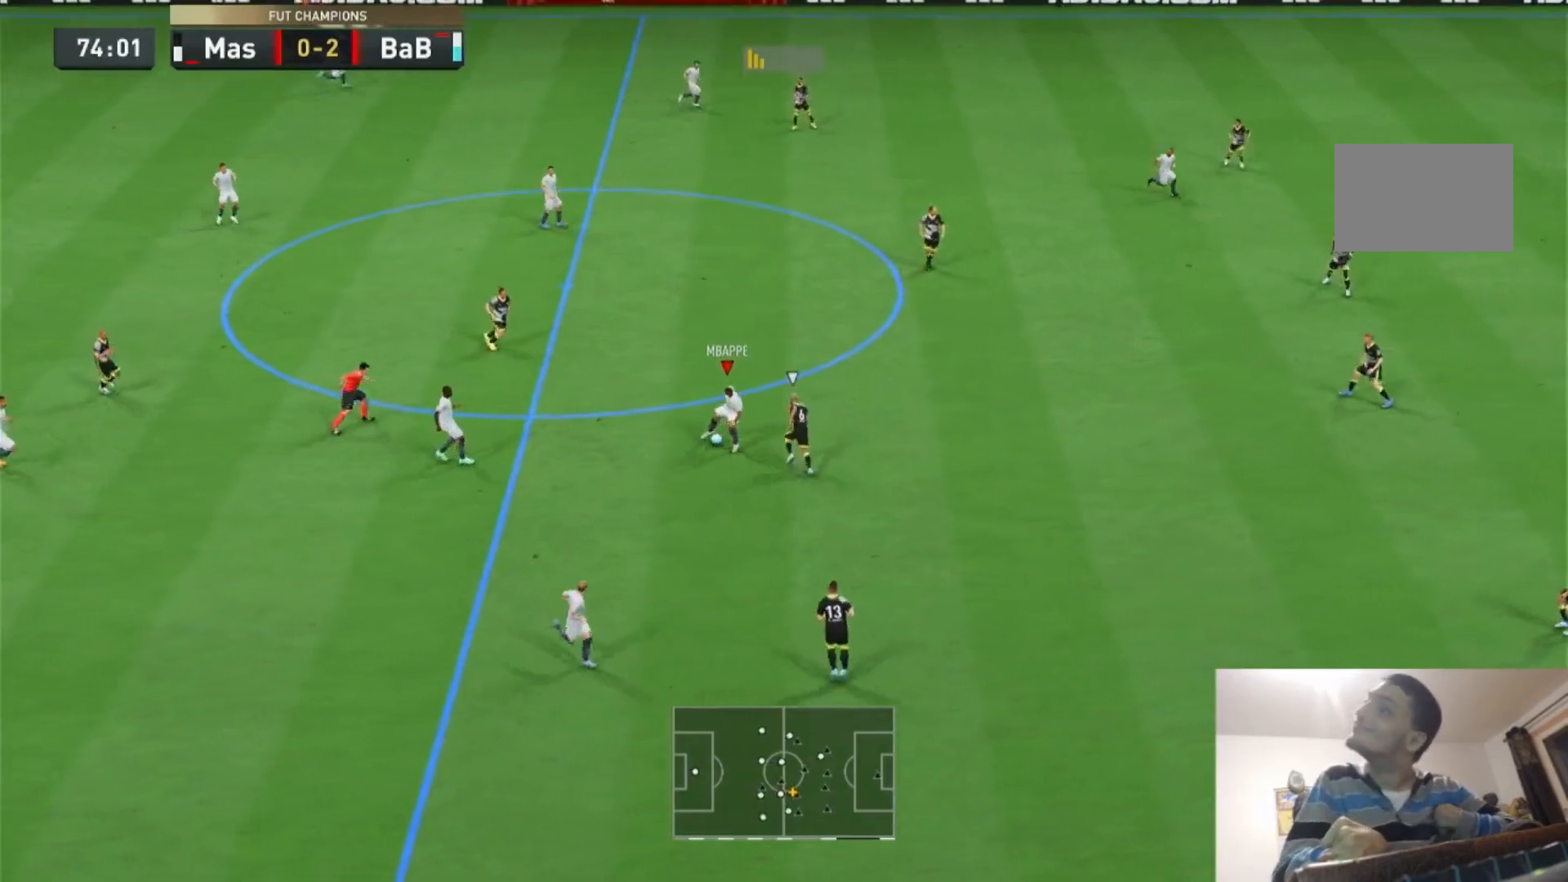
Gameplay with a controller (PlayStation layout); each line is a JSON object with the inputs held at the frame after it. "events" lists button and stick changes between this image and that frame as [ms after this image, input, new state], when the widget could be followed in between. Not read: L3 R3.
{"buttons": ["R2"], "left_stick": "up-right", "right_stick": "center", "events": [[167, "R2", "down"], [300, "left_stick", "up-right"]]}
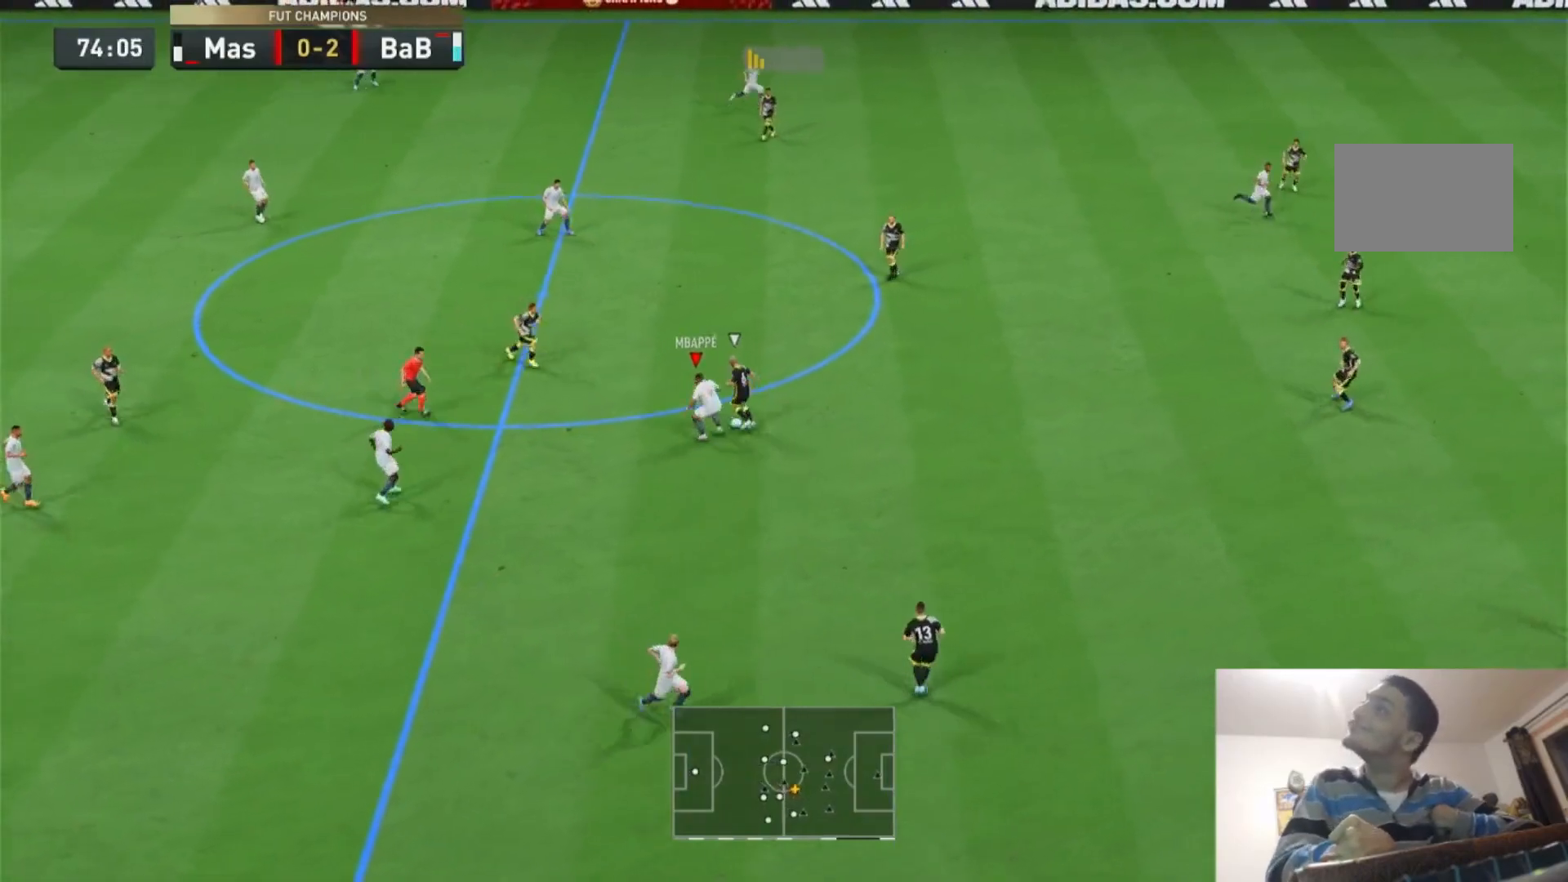
{"buttons": ["R2"], "left_stick": "up-right", "right_stick": "center", "events": []}
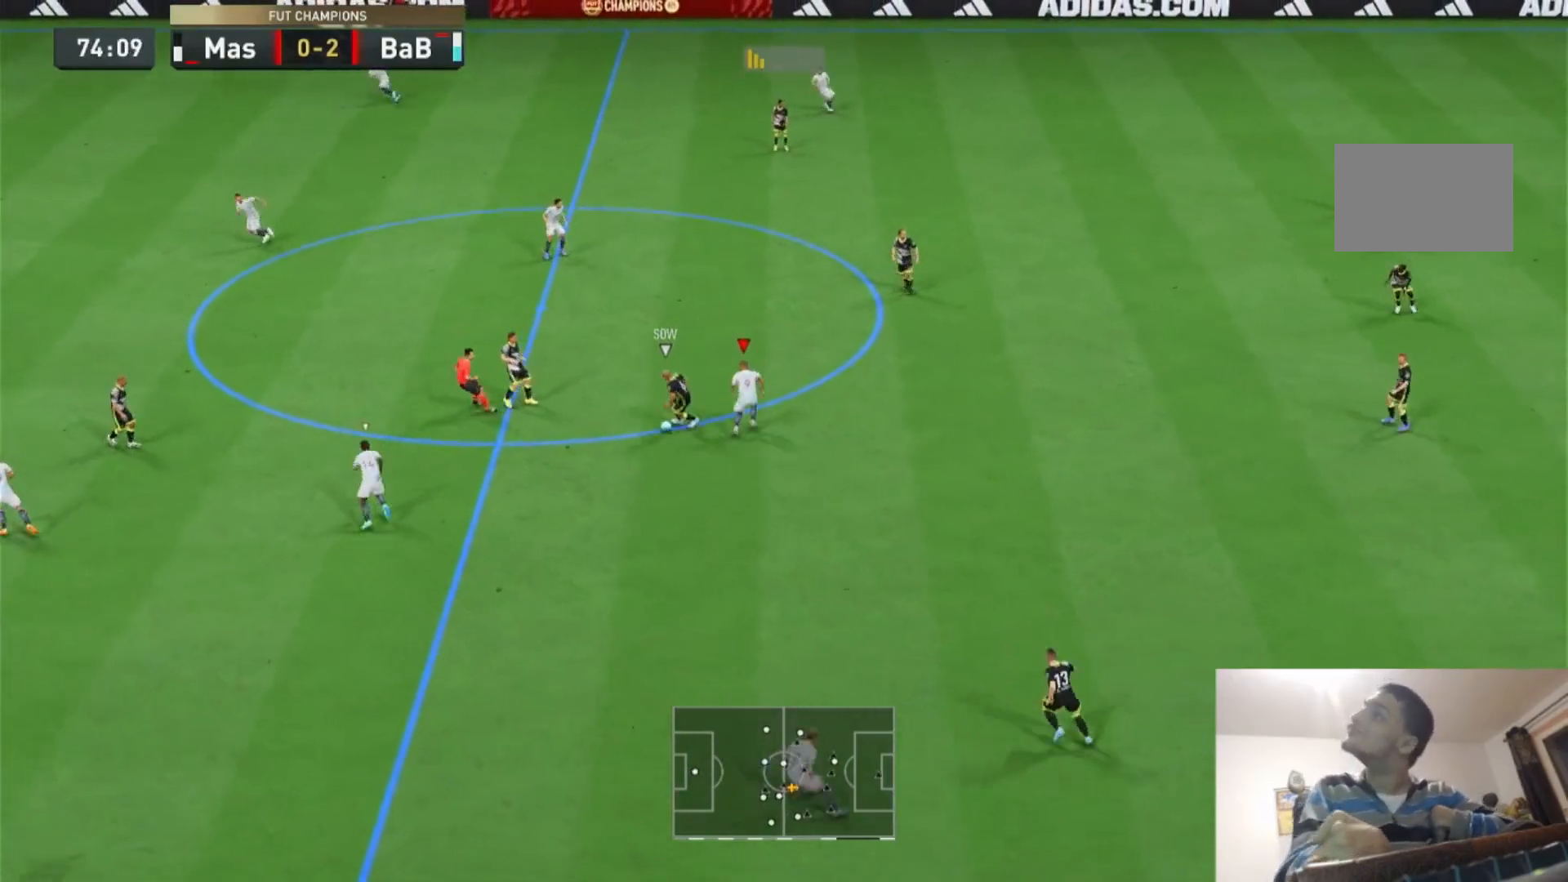
{"buttons": ["L1", "R2"], "left_stick": "up-right", "right_stick": "center", "events": [[67, "left_stick", "up"], [467, "L1", "down"], [500, "left_stick", "up-right"]]}
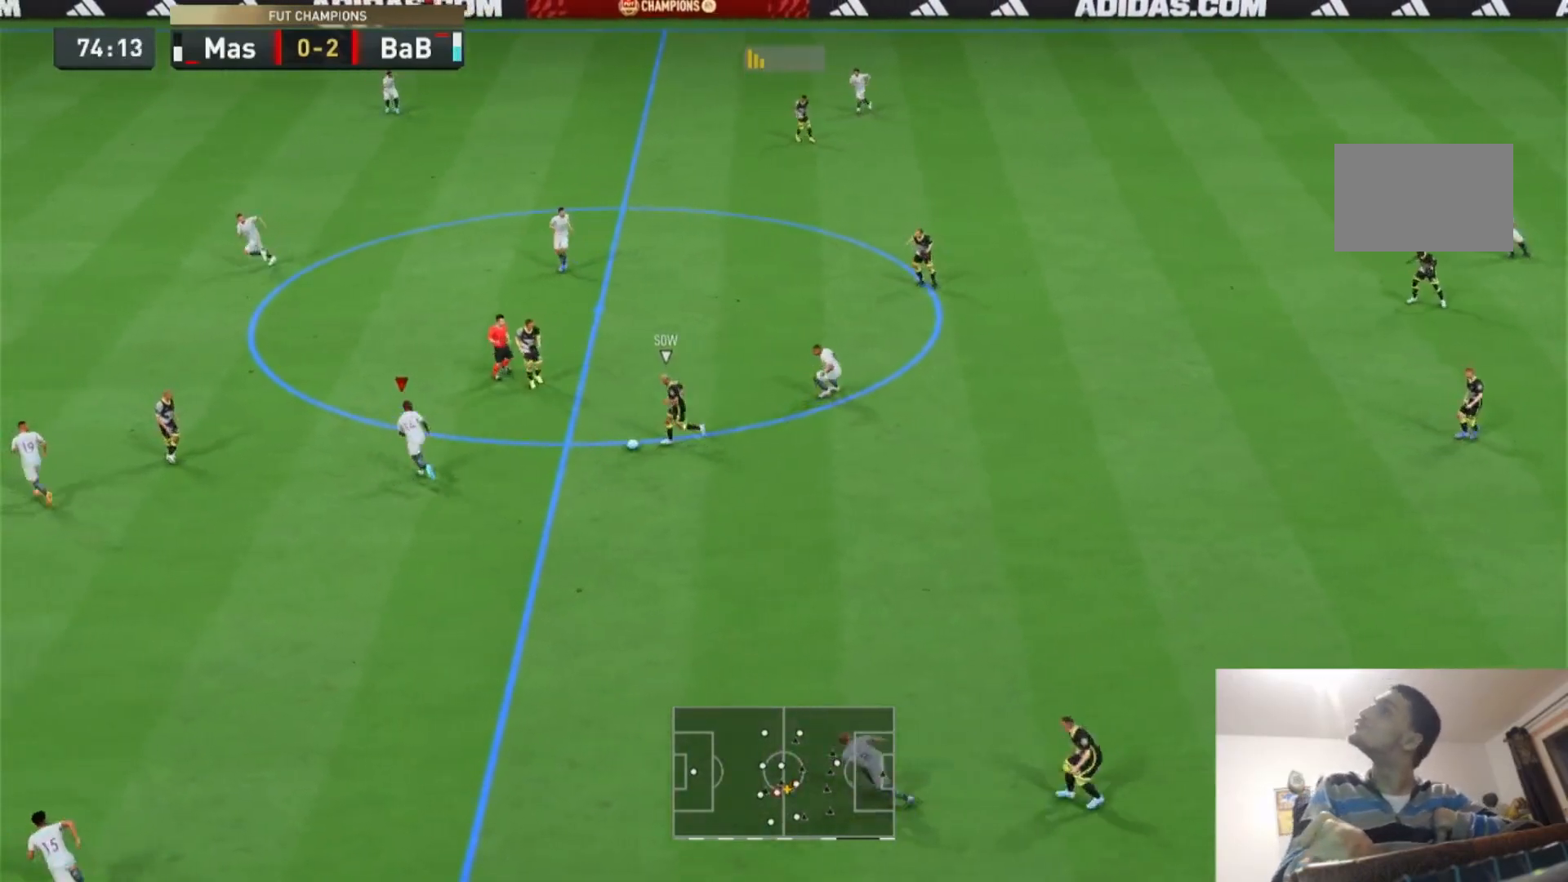
{"buttons": ["L2", "R2"], "left_stick": "down-right", "right_stick": "center", "events": [[133, "L1", "up"], [200, "left_stick", "right"], [333, "L2", "down"], [333, "R2", "up"], [367, "left_stick", "down-right"], [467, "R2", "down"]]}
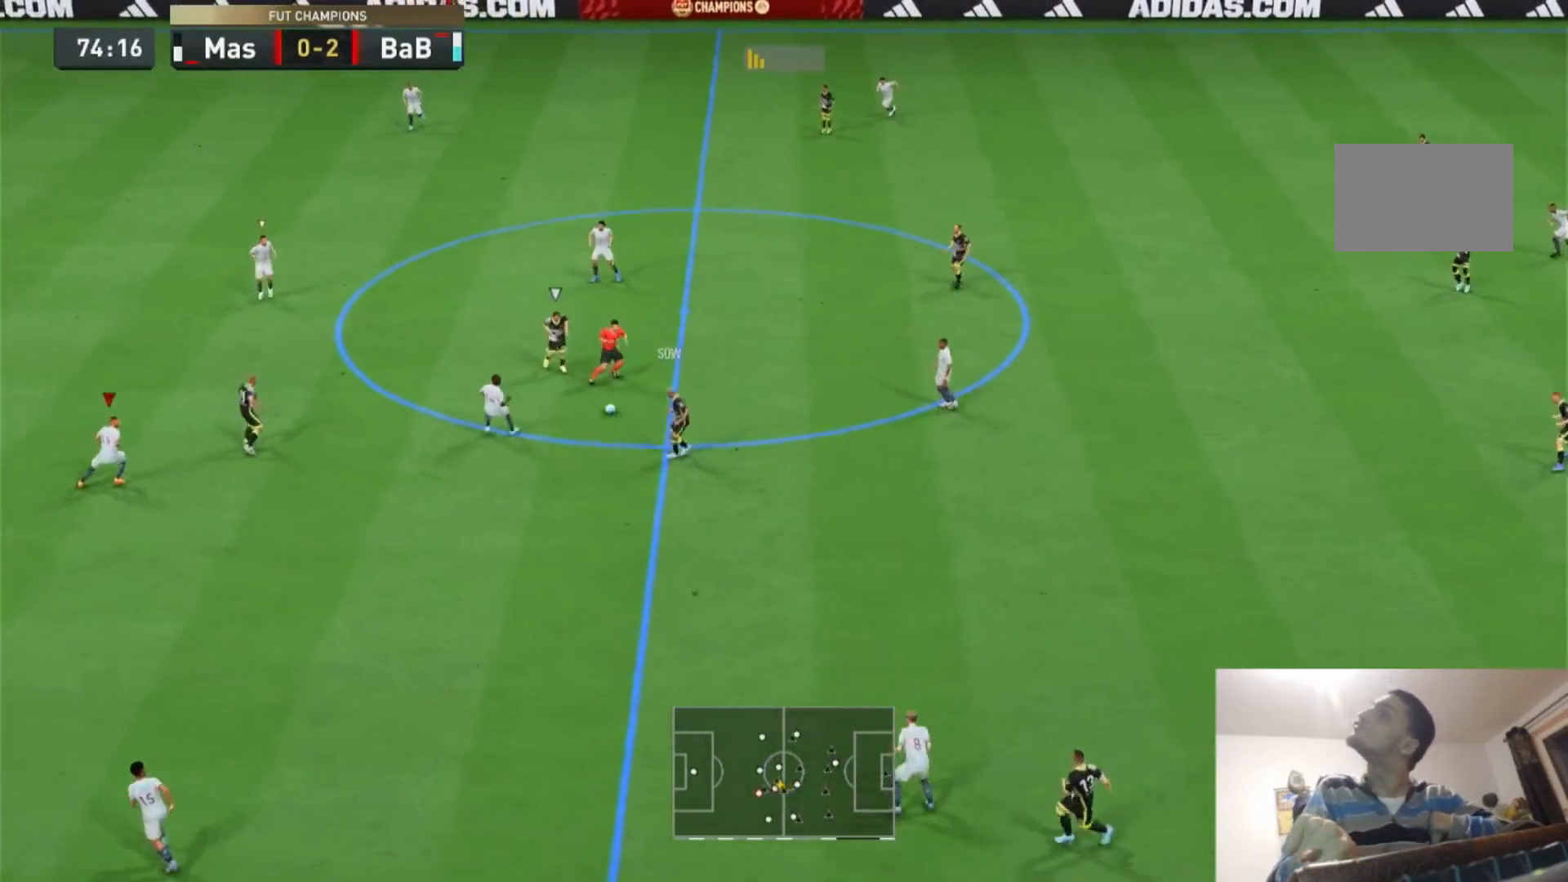
{"buttons": ["R2"], "left_stick": "right", "right_stick": "center", "events": [[167, "L2", "up"], [200, "L1", "down"], [300, "left_stick", "right"], [333, "L1", "up"]]}
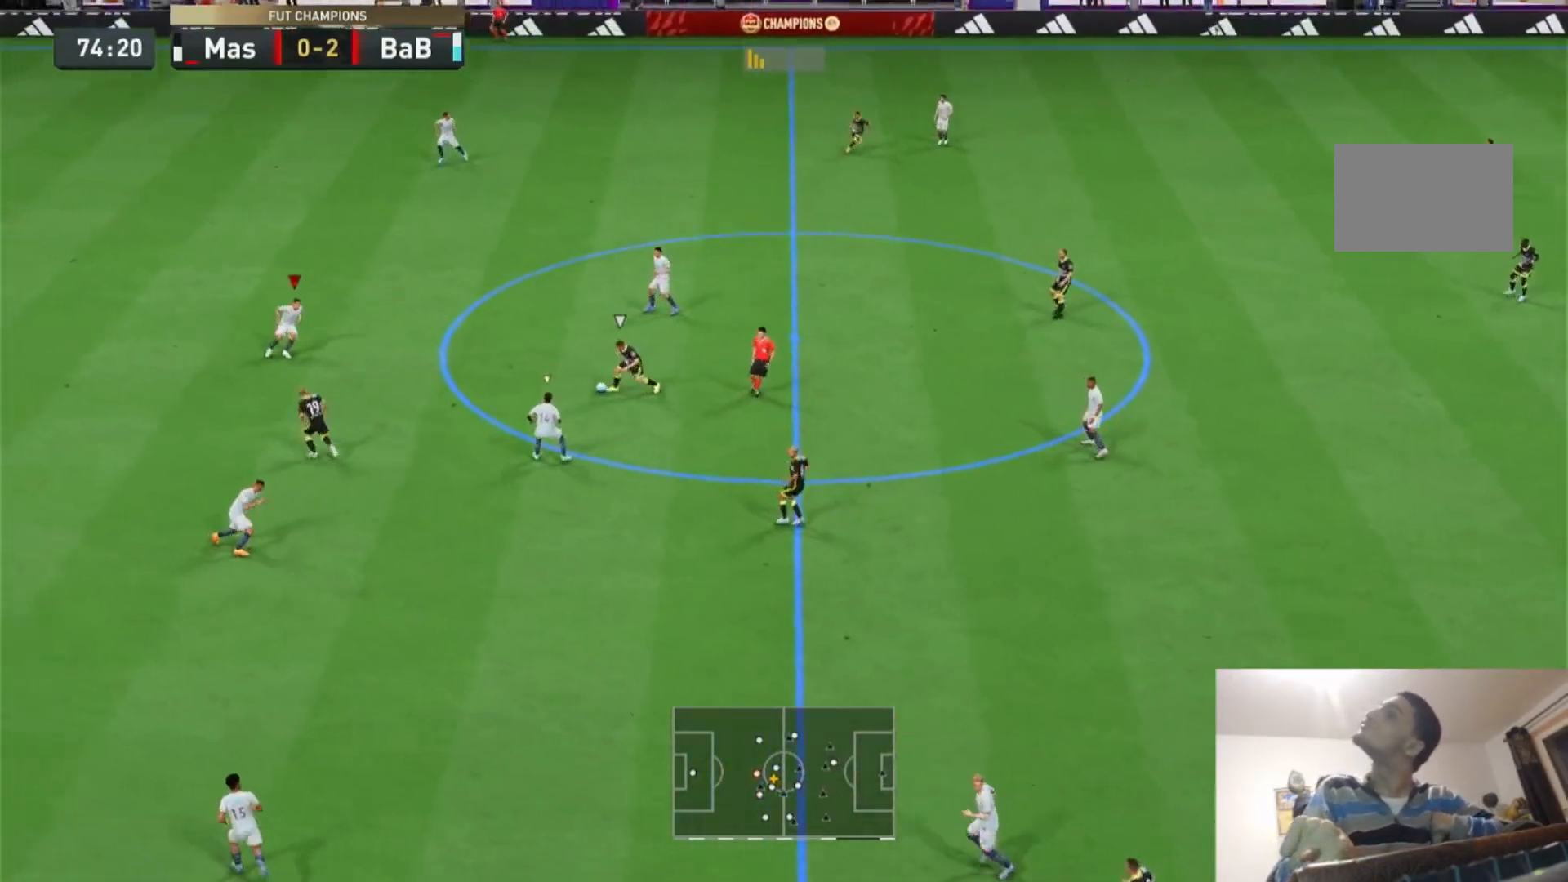
{"buttons": ["L2", "R2"], "left_stick": "down-right", "right_stick": "center", "events": [[67, "left_stick", "up-right"], [267, "left_stick", "right"], [467, "L2", "down"], [467, "left_stick", "down-right"]]}
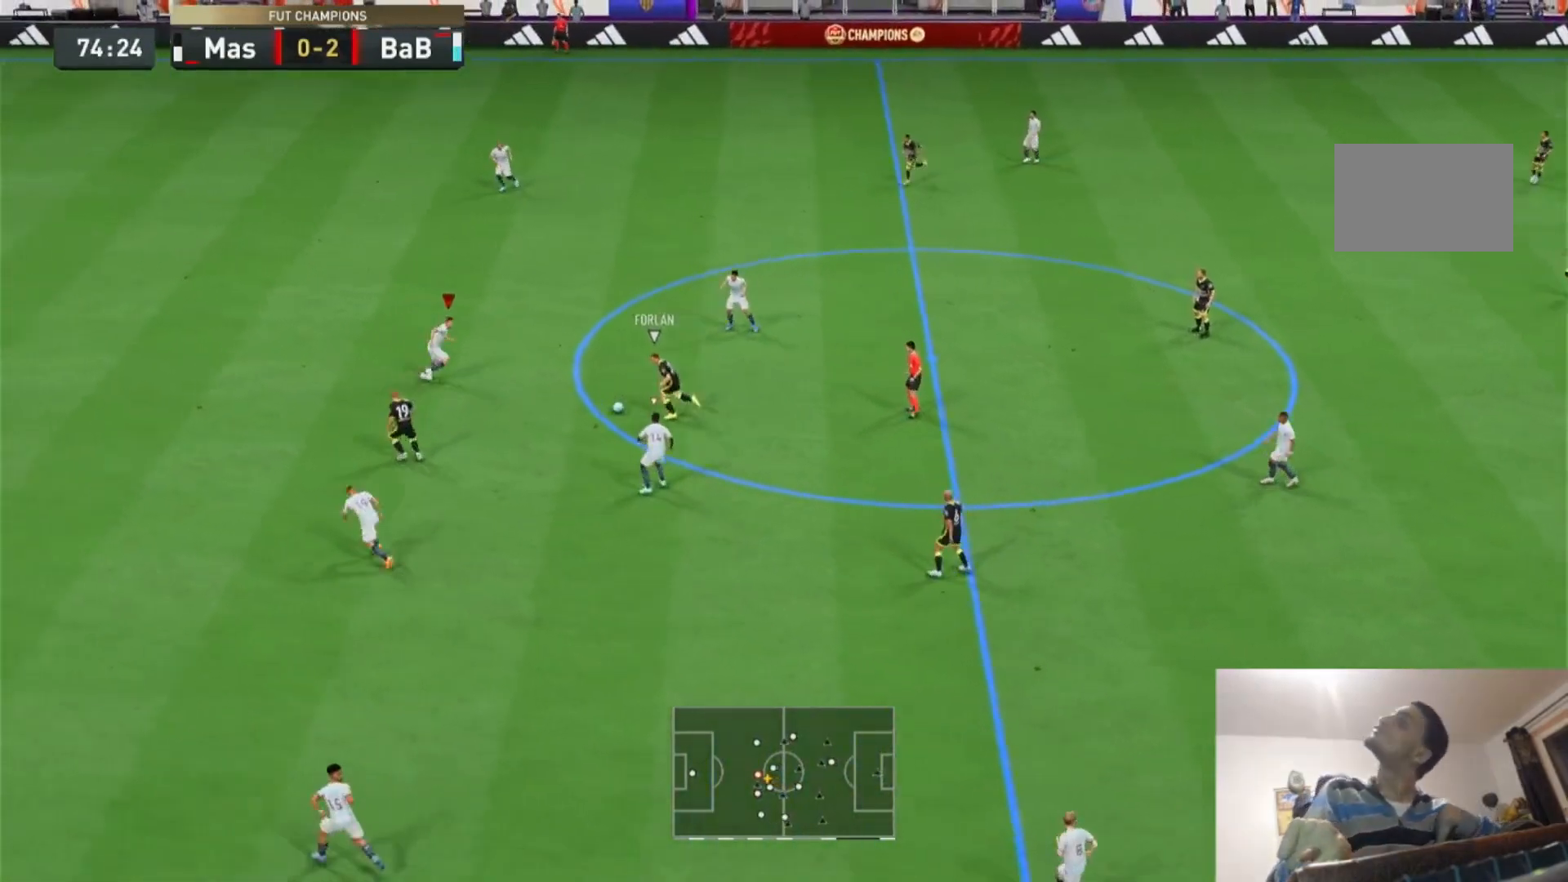
{"buttons": ["CIRCLE", "L2"], "left_stick": "down-right", "right_stick": "center", "events": [[300, "R2", "up"], [467, "CIRCLE", "down"]]}